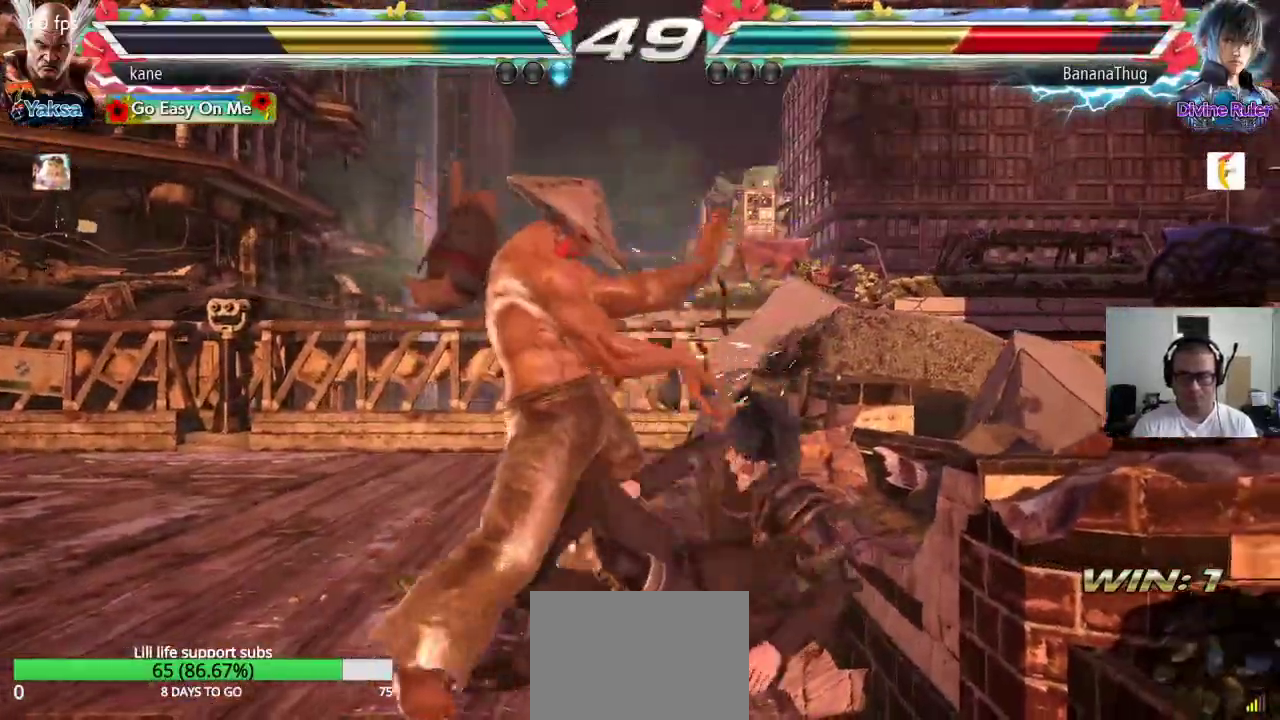
Gameplay with a controller (arcade stick); each line is a JSON object with the inputs held at the frame after it. "events" lists button and stick changes between this image and that frame as [ms after this image, input, new state], when the widget could be followed in between. Not read: L3 R2 R3.
{"buttons": [], "left_stick": "center", "events": [[383, "left_stick", "left"], [450, "left_stick", "center"]]}
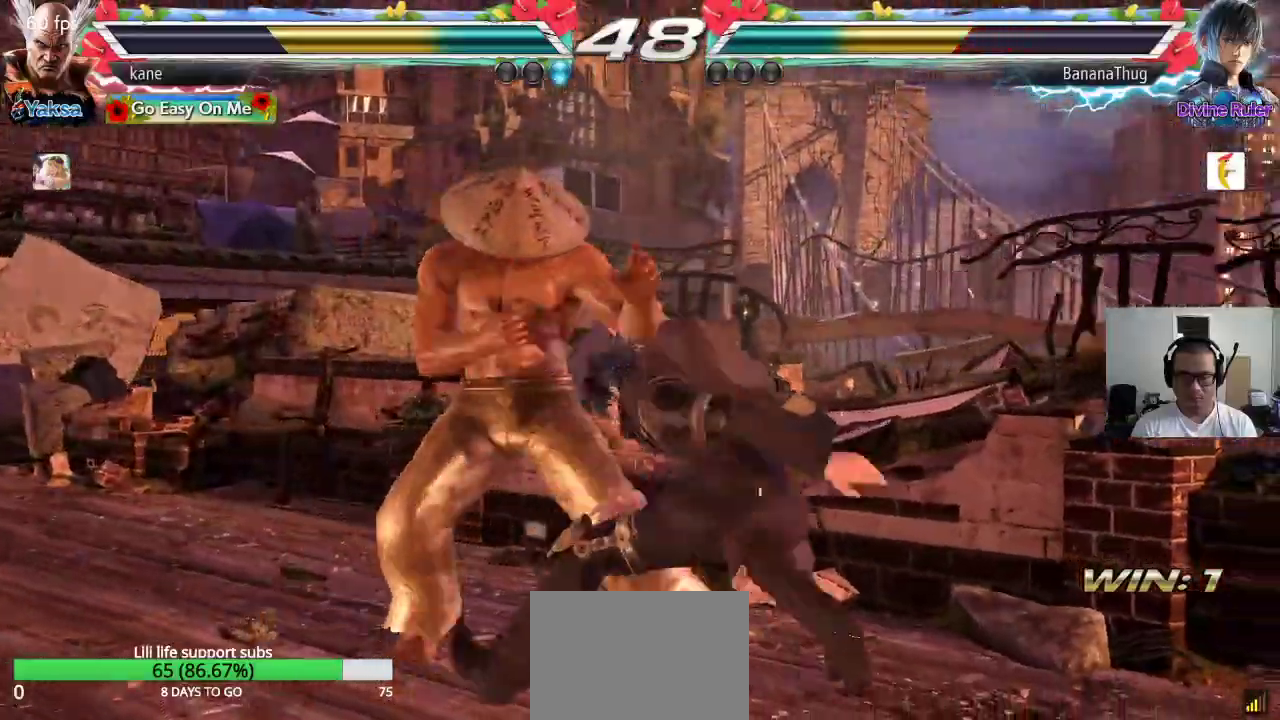
{"buttons": [], "left_stick": "down-left", "events": [[17, "left_stick", "left"], [367, "left_stick", "down-left"]]}
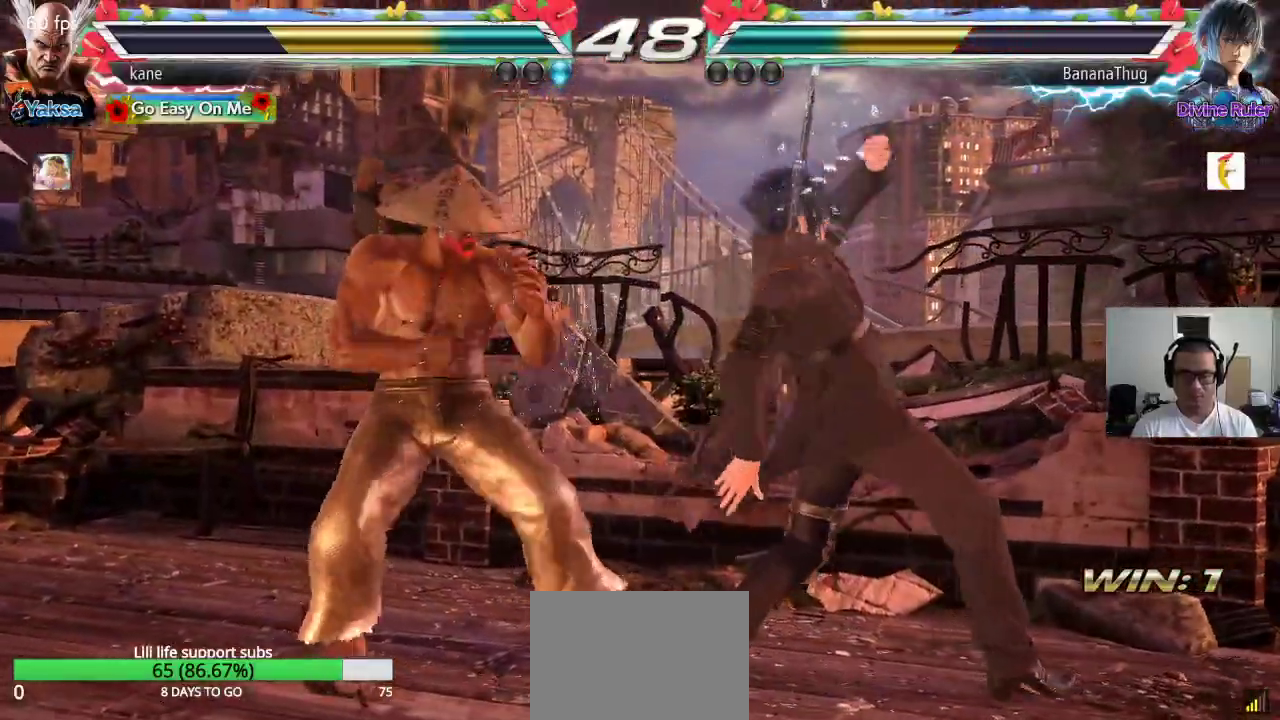
{"buttons": [], "left_stick": "left", "events": [[100, "left_stick", "center"], [167, "left_stick", "left"]]}
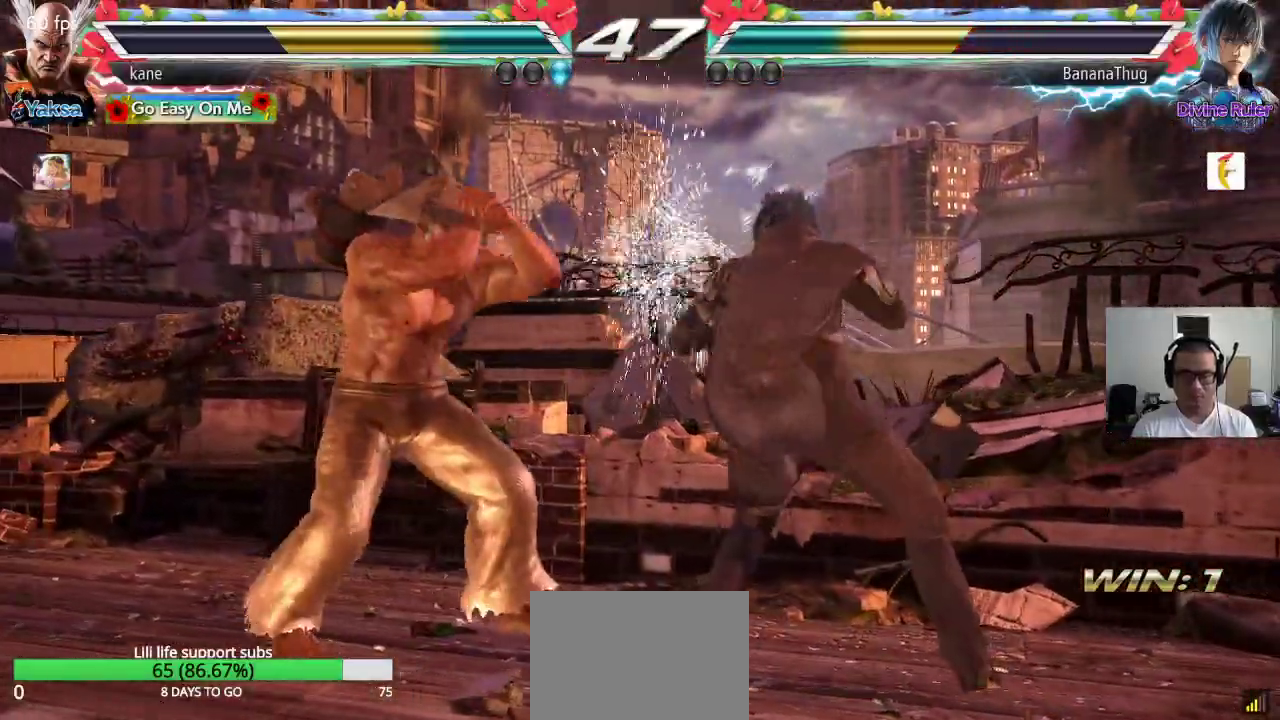
{"buttons": [], "left_stick": "left", "events": [[267, "left_stick", "center"], [317, "left_stick", "left"], [400, "left_stick", "center"], [467, "left_stick", "left"]]}
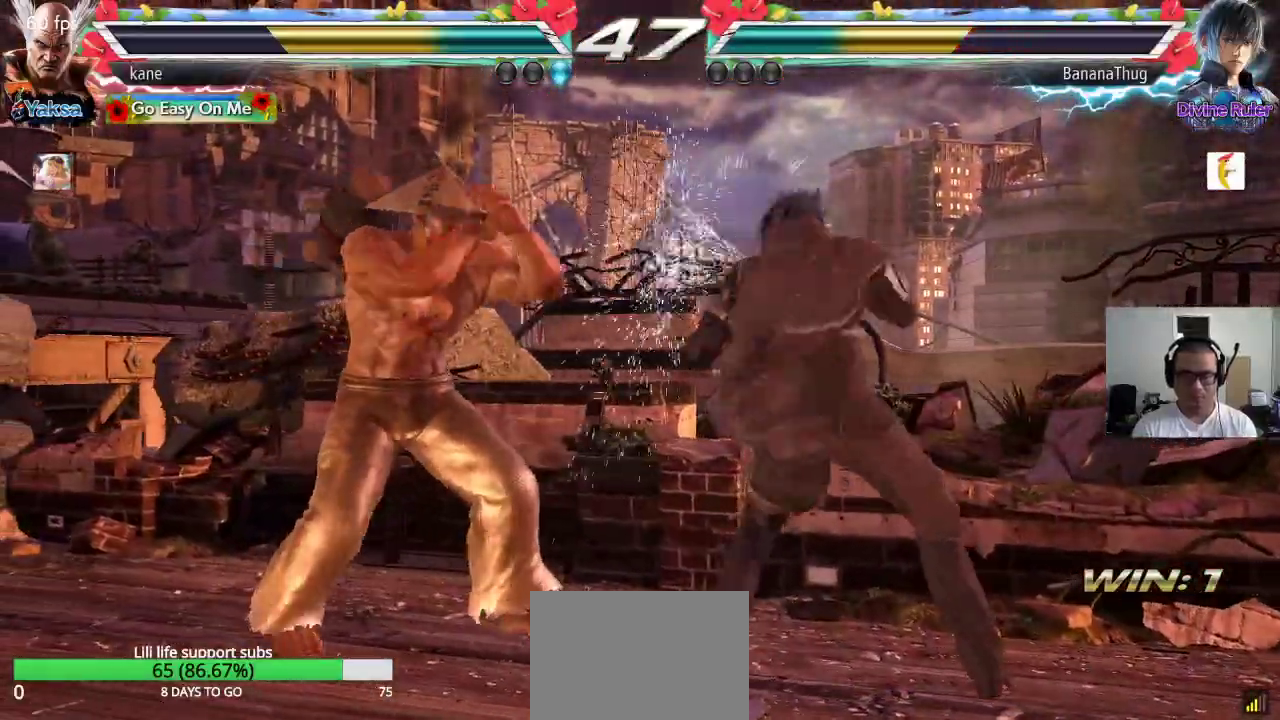
{"buttons": [], "left_stick": "down-left", "events": [[433, "left_stick", "down-left"]]}
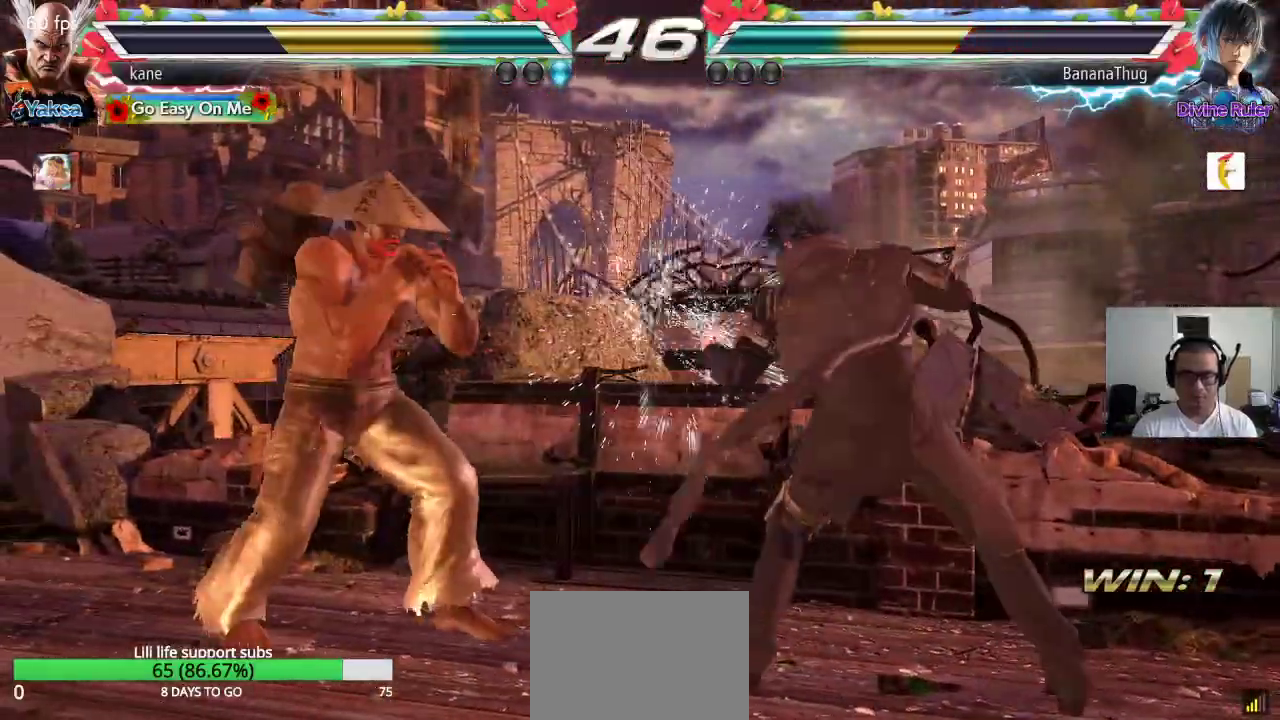
{"buttons": [], "left_stick": "left", "events": [[183, "left_stick", "center"], [317, "left_stick", "left"]]}
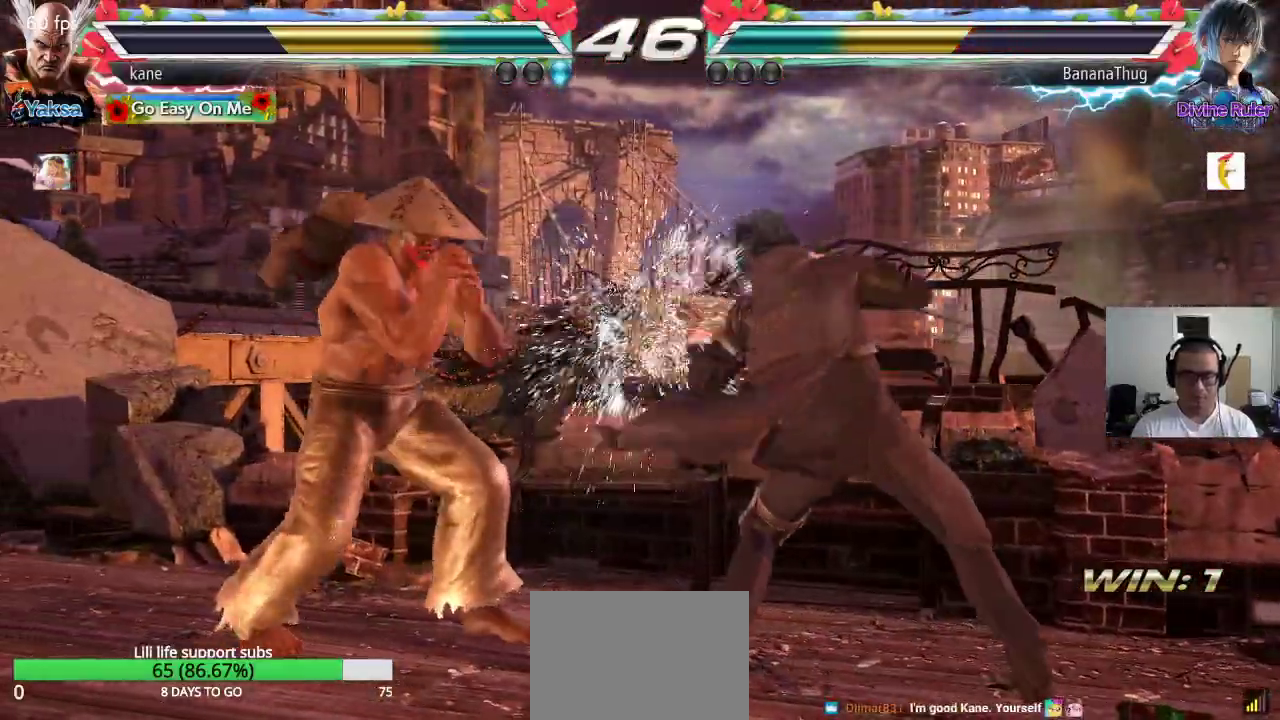
{"buttons": [], "left_stick": "left", "events": [[17, "left_stick", "down-left"], [200, "left_stick", "left"]]}
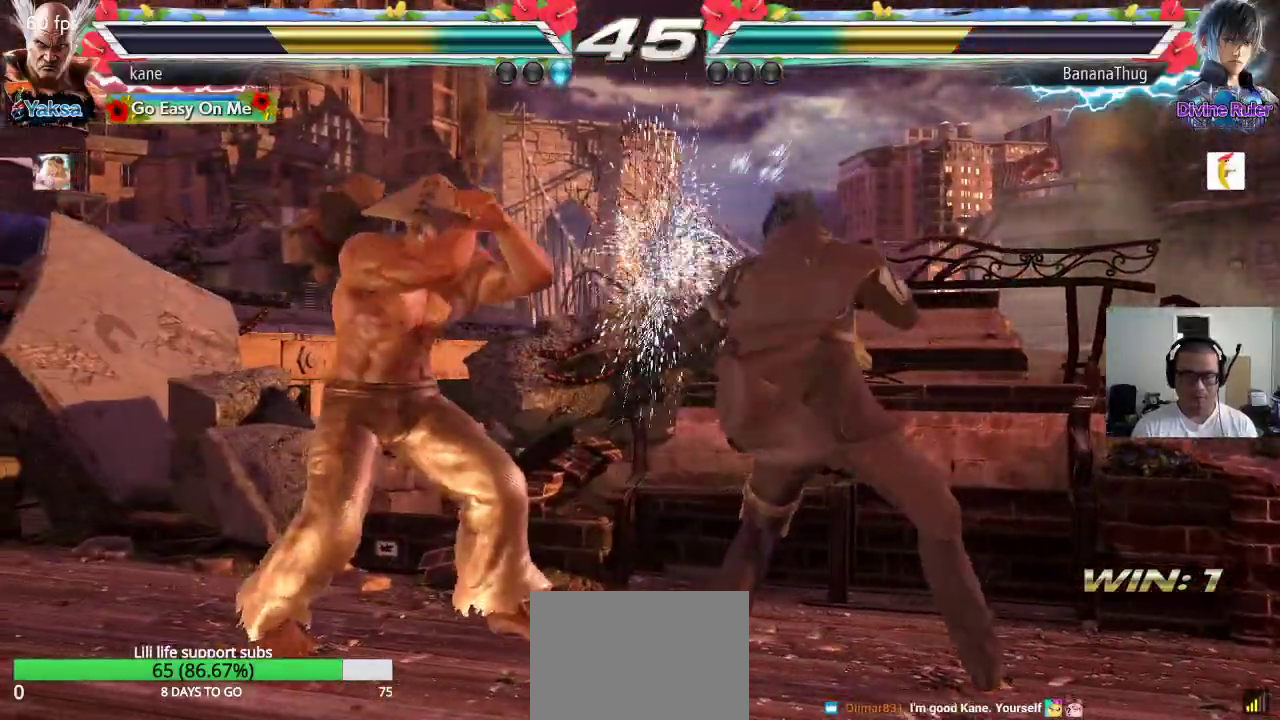
{"buttons": ["SQUARE"], "left_stick": "right", "events": [[400, "left_stick", "center"], [450, "left_stick", "right"], [500, "SQUARE", "down"]]}
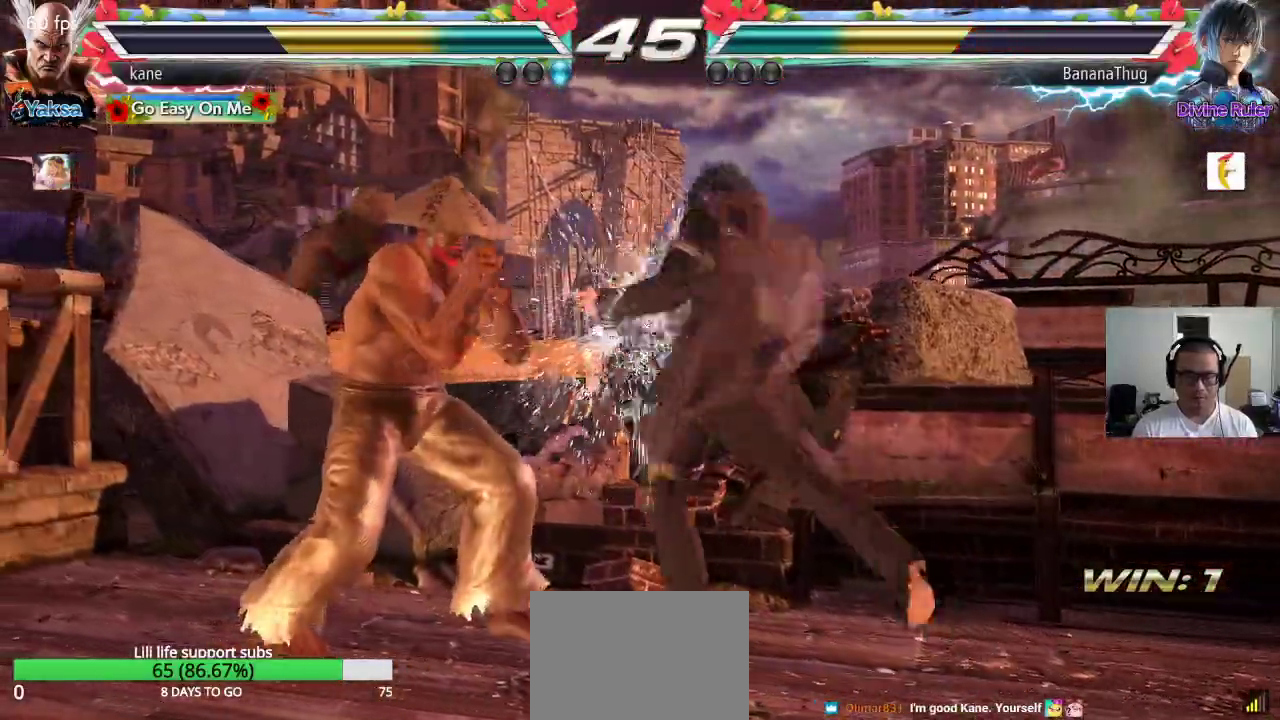
{"buttons": [], "left_stick": "center", "events": [[83, "left_stick", "left"], [100, "SQUARE", "up"], [133, "TRIANGLE", "down"], [400, "TRIANGLE", "up"], [467, "left_stick", "center"]]}
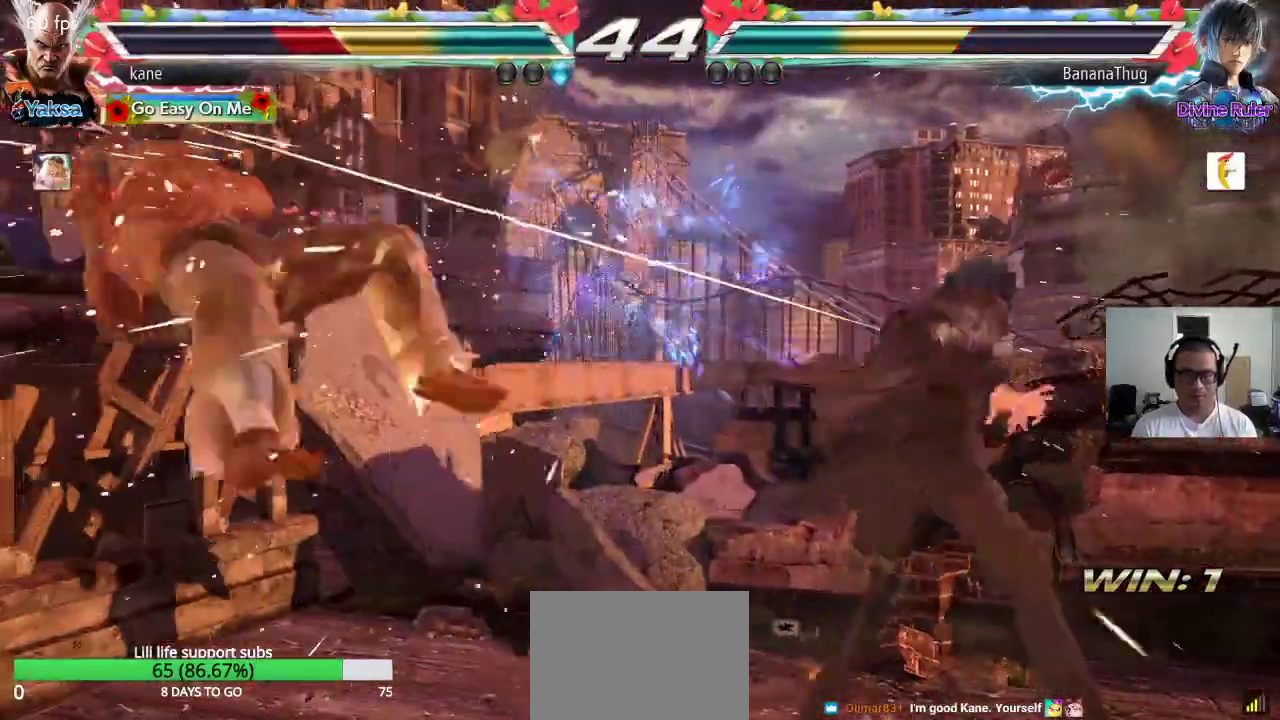
{"buttons": ["CIRCLE"], "left_stick": "center", "events": [[250, "CROSS", "down"], [300, "CROSS", "up"], [317, "CIRCLE", "down"], [383, "CIRCLE", "up"], [400, "CROSS", "down"], [450, "CROSS", "up"], [467, "CIRCLE", "down"]]}
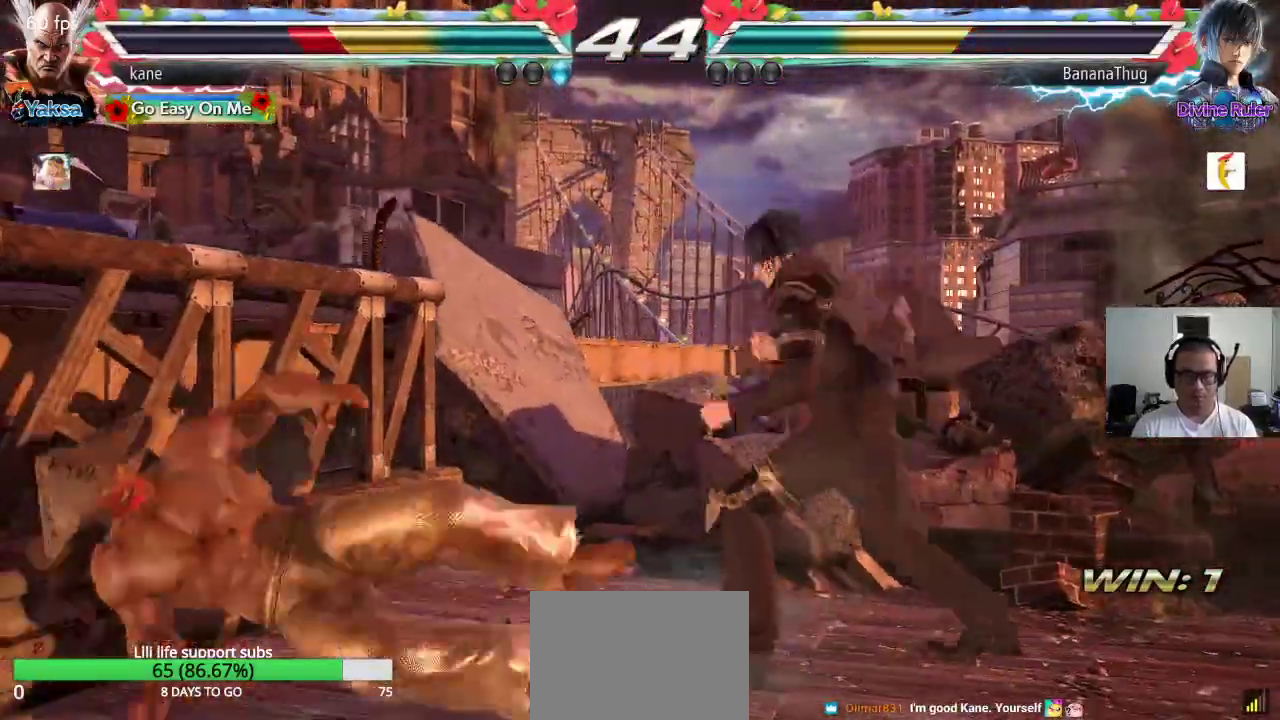
{"buttons": [], "left_stick": "left", "events": [[50, "CIRCLE", "up"], [283, "left_stick", "left"]]}
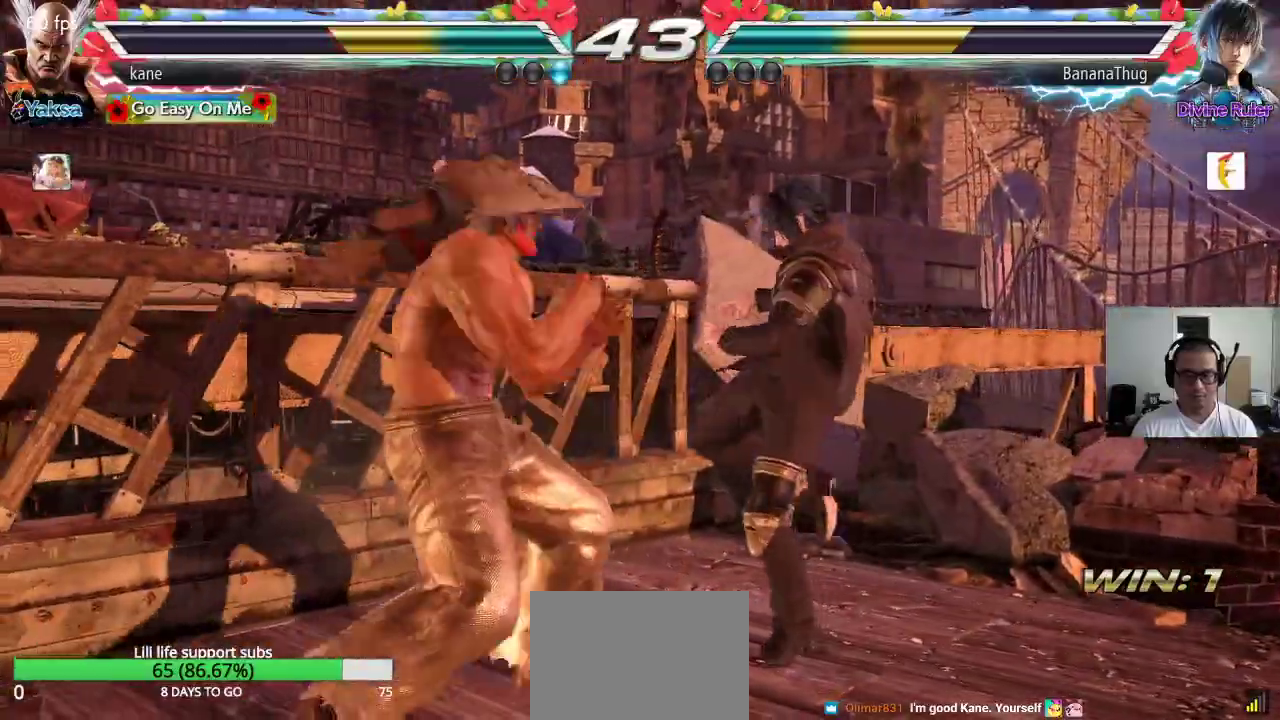
{"buttons": [], "left_stick": "center", "events": [[67, "left_stick", "down-left"], [200, "left_stick", "center"], [267, "left_stick", "left"], [450, "left_stick", "center"]]}
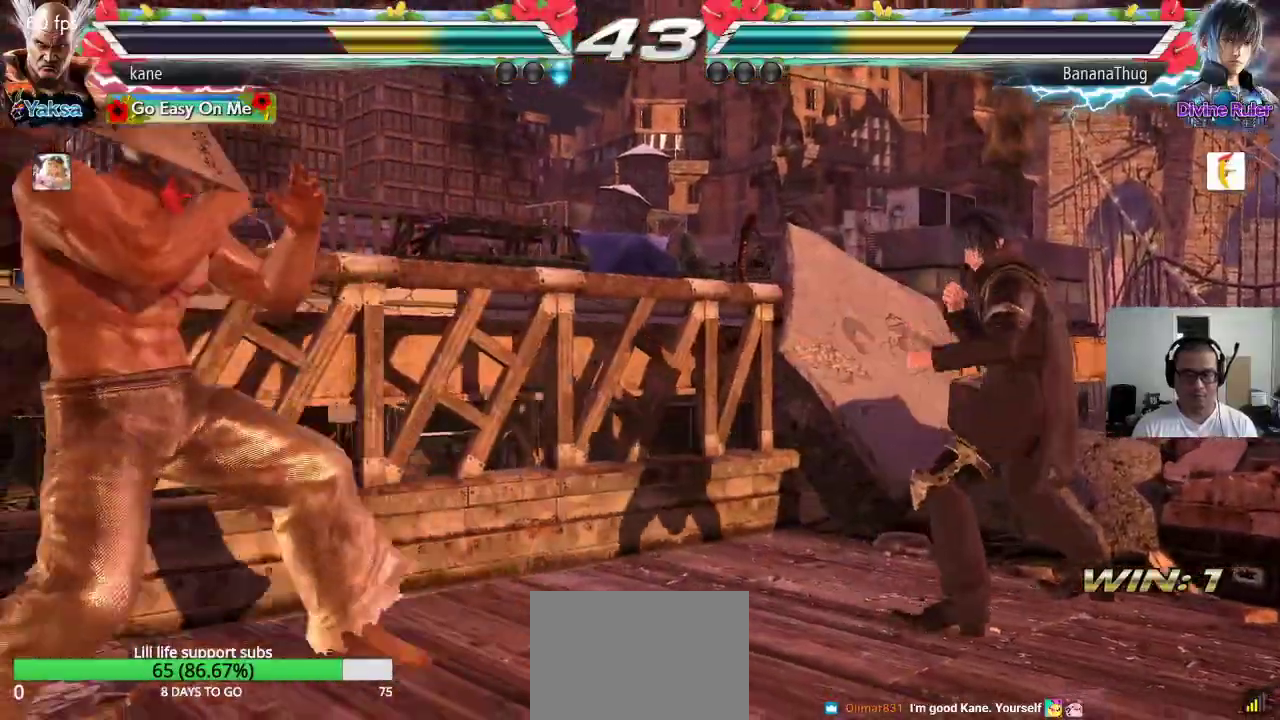
{"buttons": [], "left_stick": "left", "events": [[17, "left_stick", "down"], [83, "left_stick", "center"], [250, "left_stick", "right"], [317, "left_stick", "center"], [367, "left_stick", "right"], [467, "left_stick", "left"]]}
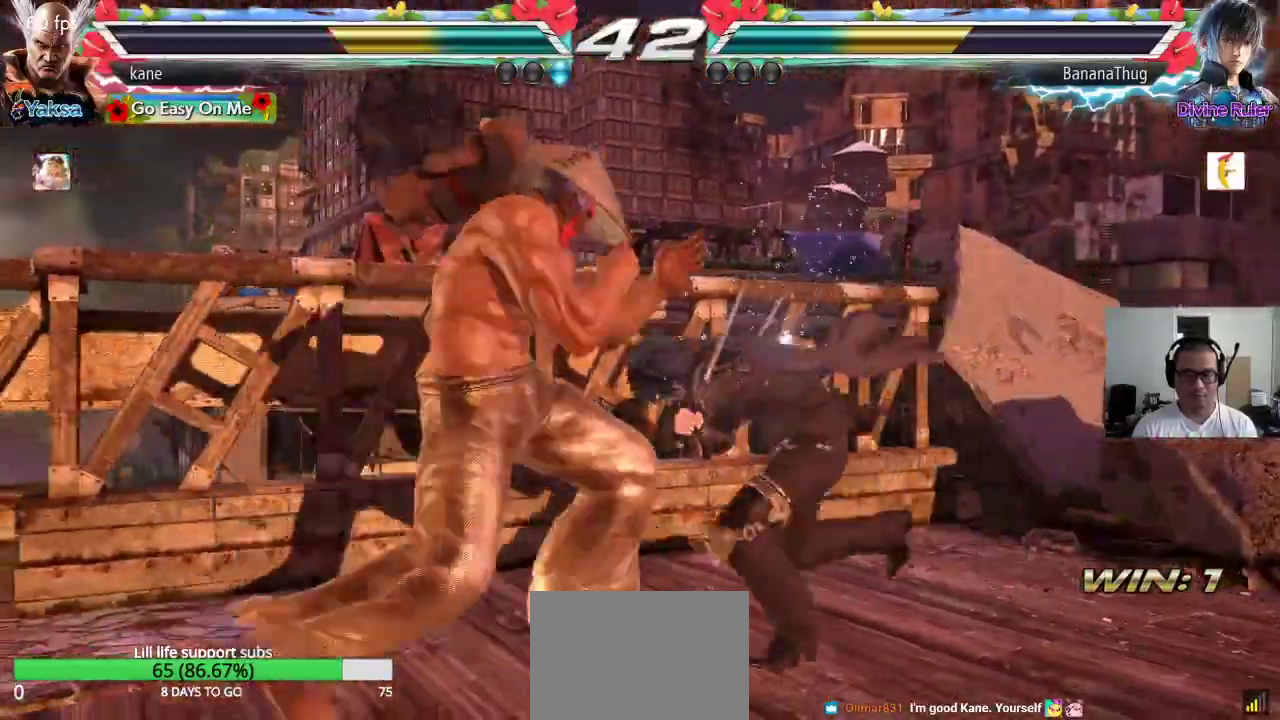
{"buttons": [], "left_stick": "center", "events": [[350, "left_stick", "center"], [417, "SQUARE", "down"], [483, "SQUARE", "up"]]}
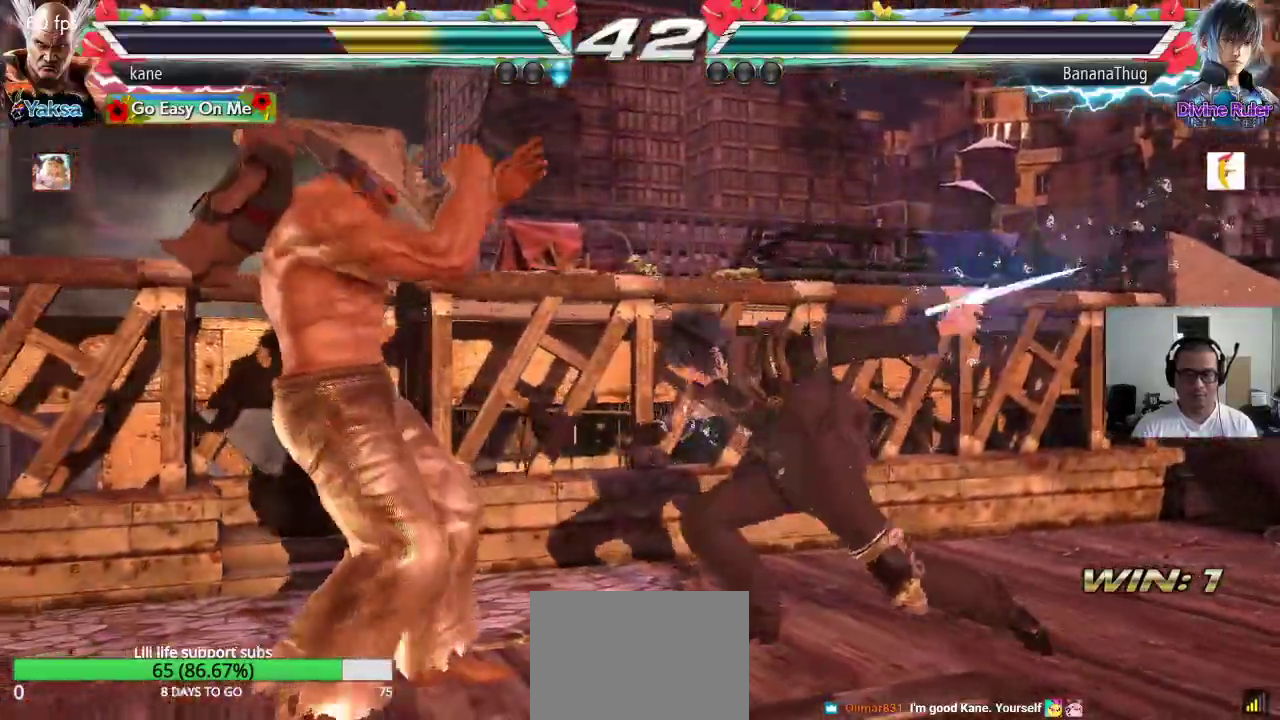
{"buttons": [], "left_stick": "center", "events": []}
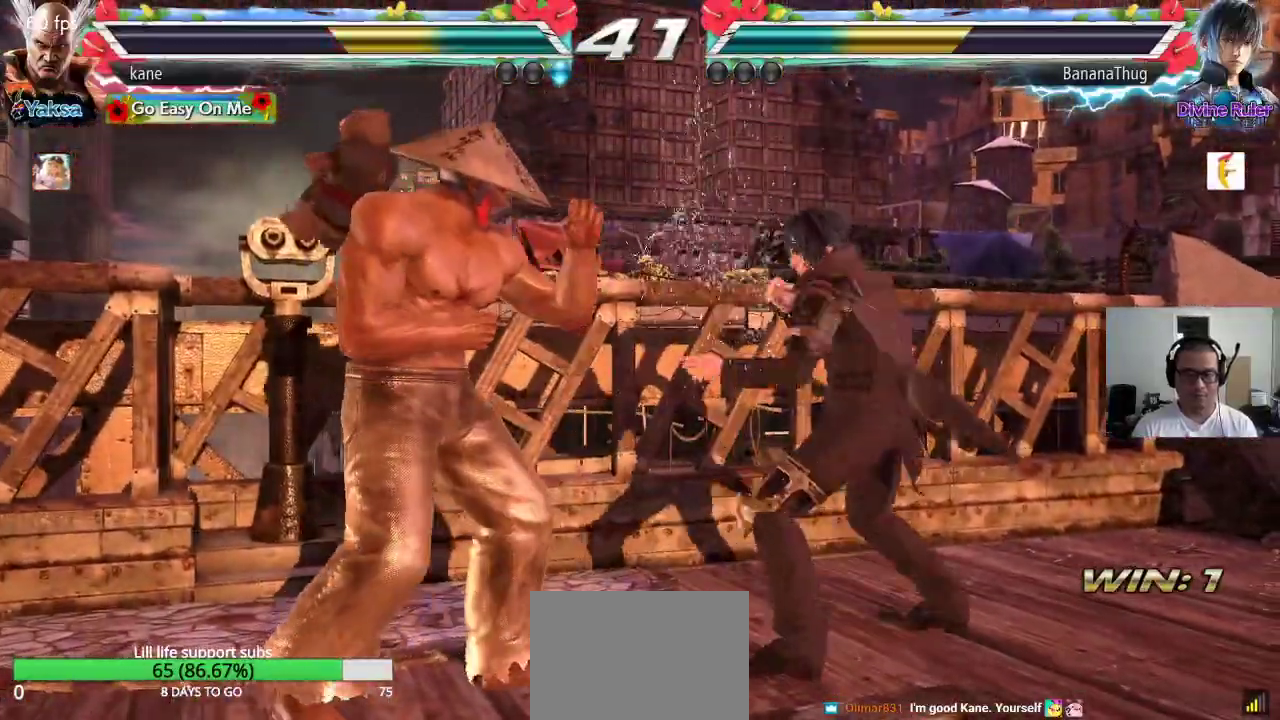
{"buttons": [], "left_stick": "center", "events": [[33, "left_stick", "down-left"], [50, "TRIANGLE", "down"], [117, "TRIANGLE", "up"], [133, "left_stick", "center"]]}
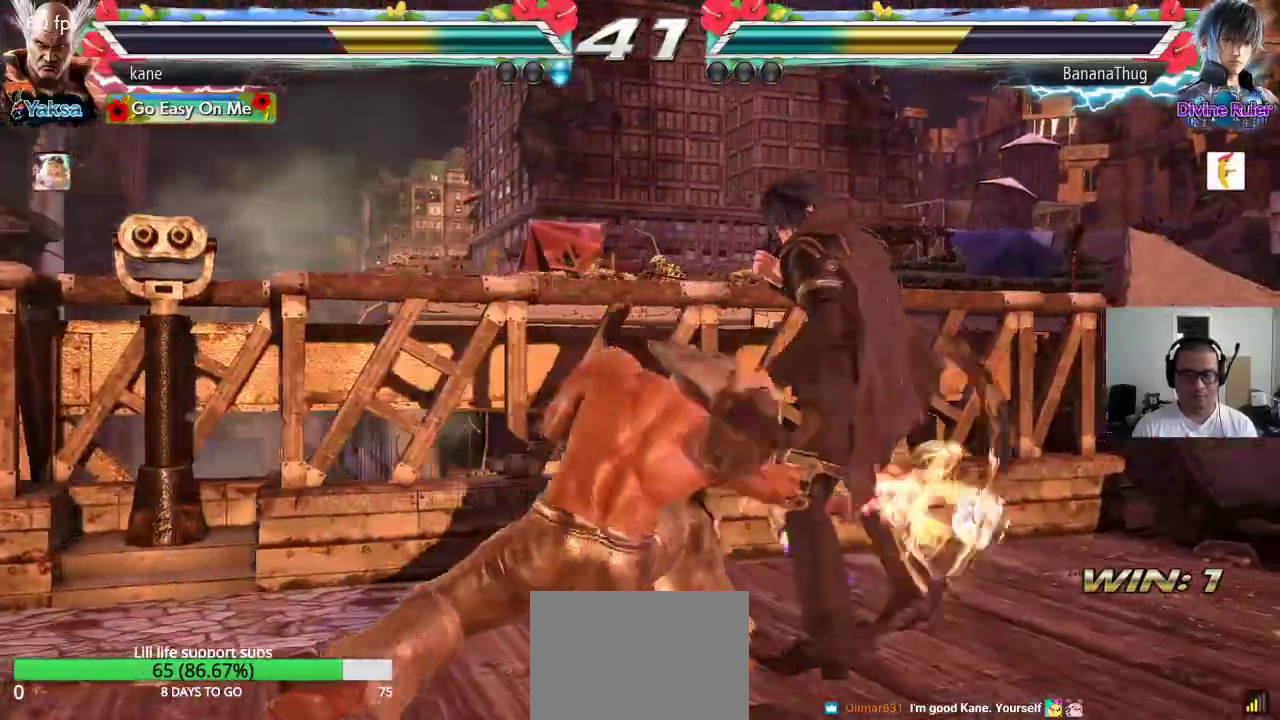
{"buttons": [], "left_stick": "center", "events": [[400, "CIRCLE", "down"], [483, "CIRCLE", "up"]]}
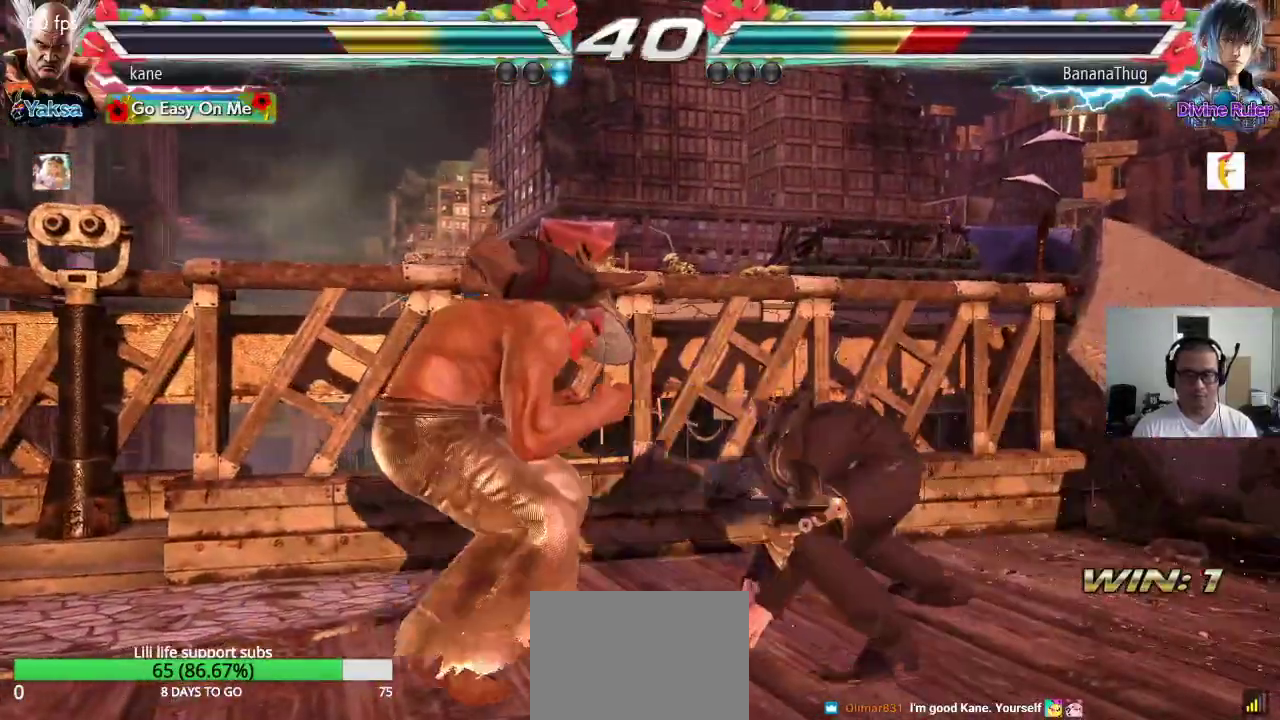
{"buttons": [], "left_stick": "center"}
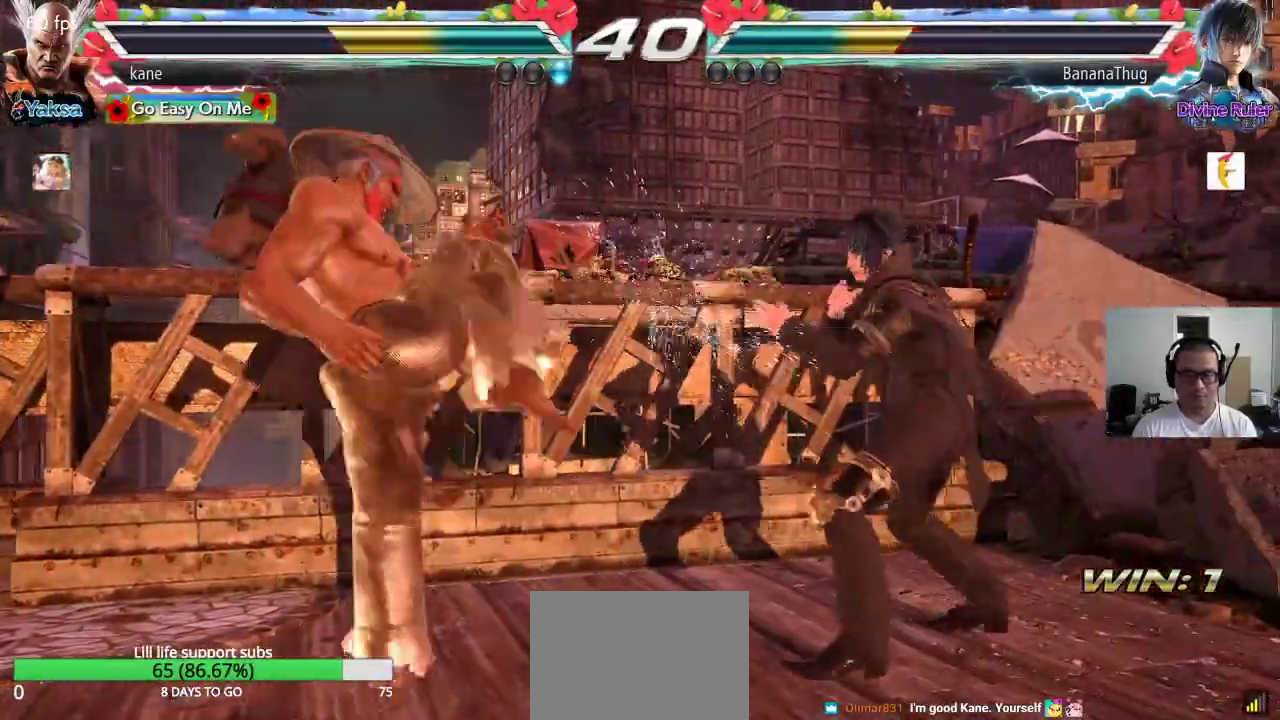
{"buttons": [], "left_stick": "left", "events": [[133, "left_stick", "left"], [217, "left_stick", "center"], [267, "left_stick", "left"]]}
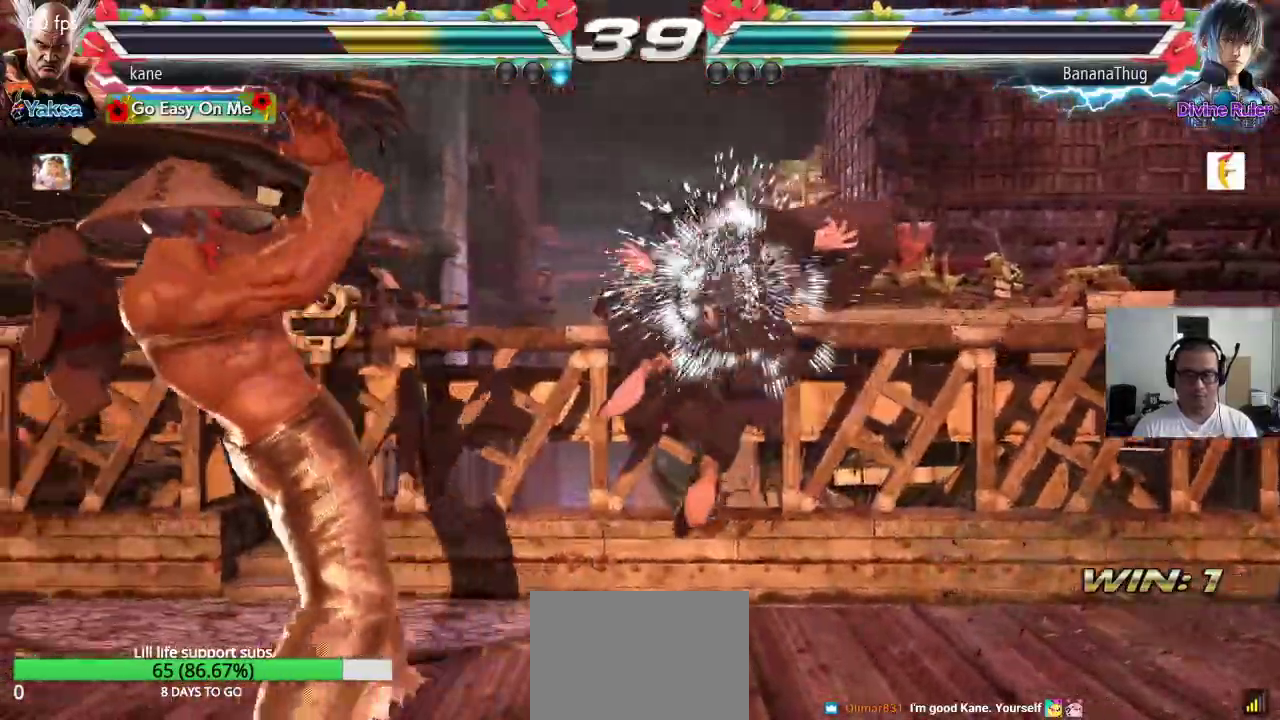
{"buttons": ["TRIANGLE"], "left_stick": "right", "events": [[167, "left_stick", "center"], [283, "left_stick", "right"], [317, "CROSS", "down"], [383, "TRIANGLE", "down"], [417, "CROSS", "up"]]}
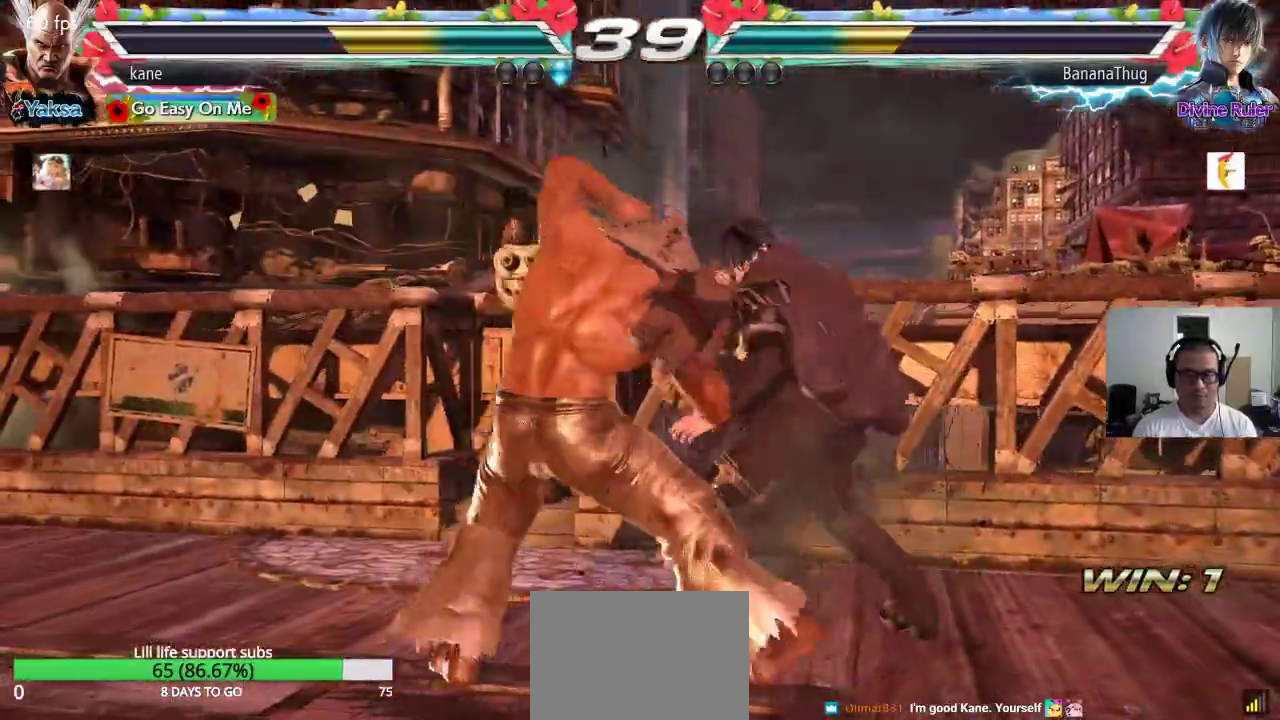
{"buttons": [], "left_stick": "center", "events": [[117, "TRIANGLE", "up"], [250, "left_stick", "center"]]}
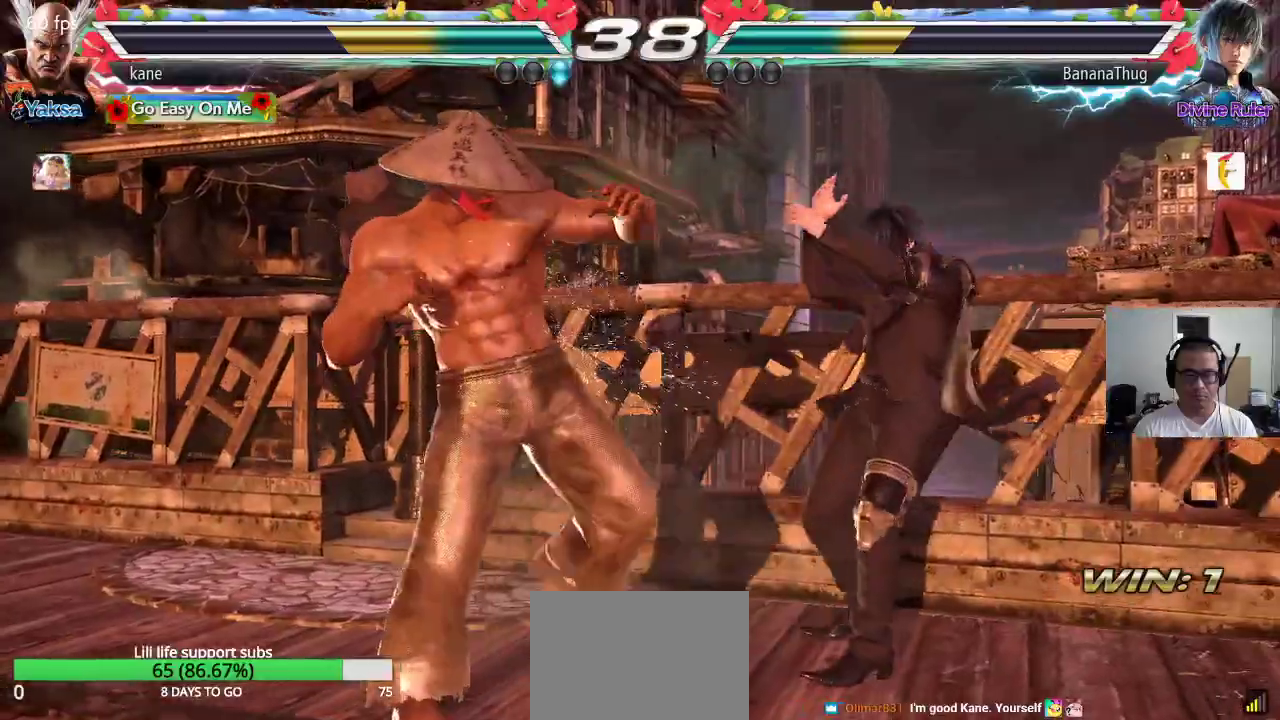
{"buttons": [], "left_stick": "left", "events": [[50, "left_stick", "left"], [133, "left_stick", "center"], [183, "left_stick", "left"]]}
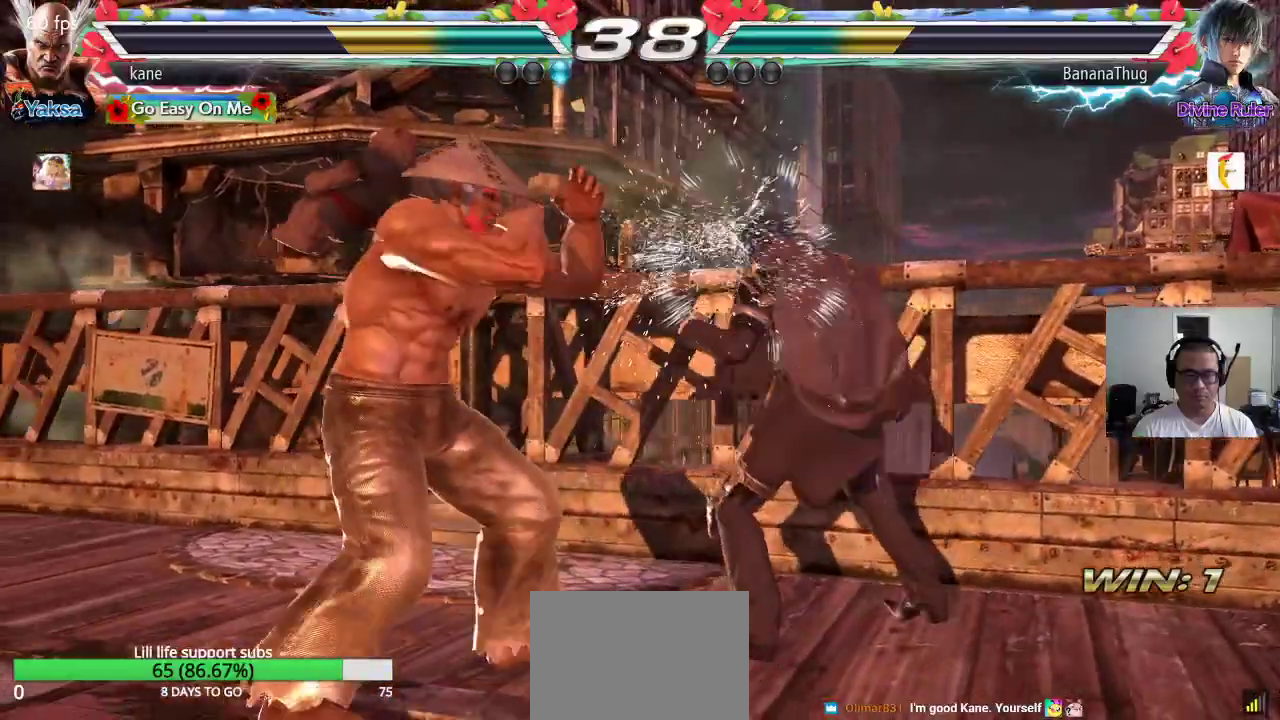
{"buttons": [], "left_stick": "left", "events": [[250, "left_stick", "center"], [300, "left_stick", "left"], [383, "left_stick", "center"], [433, "left_stick", "left"]]}
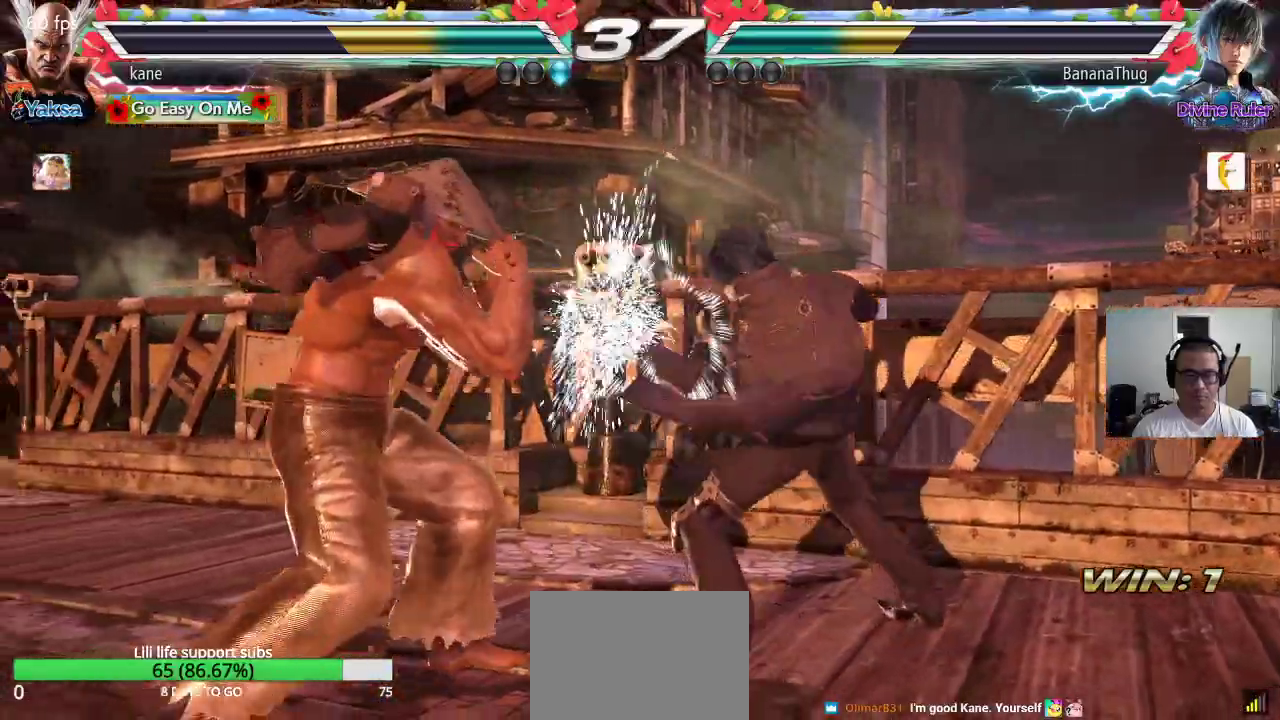
{"buttons": [], "left_stick": "left", "events": [[183, "left_stick", "down-left"], [450, "left_stick", "left"]]}
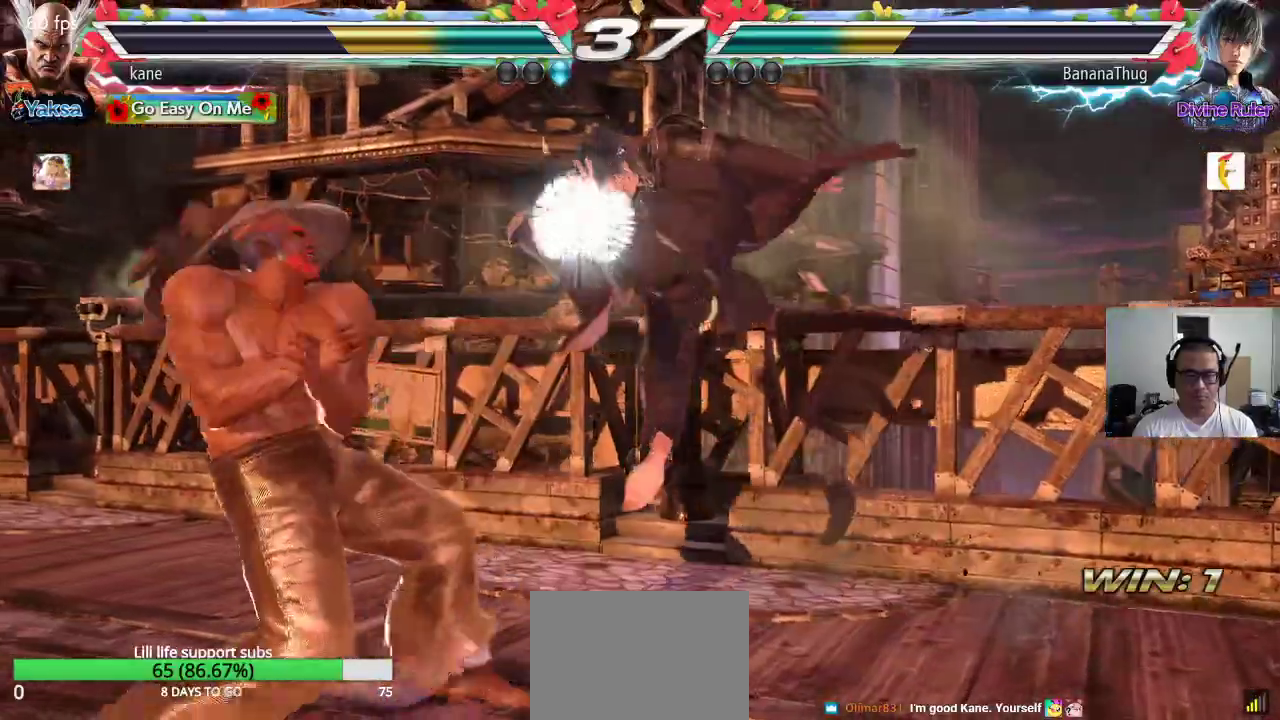
{"buttons": ["SQUARE"], "left_stick": "down-right", "events": [[300, "left_stick", "center"], [433, "SQUARE", "down"], [450, "left_stick", "down-right"]]}
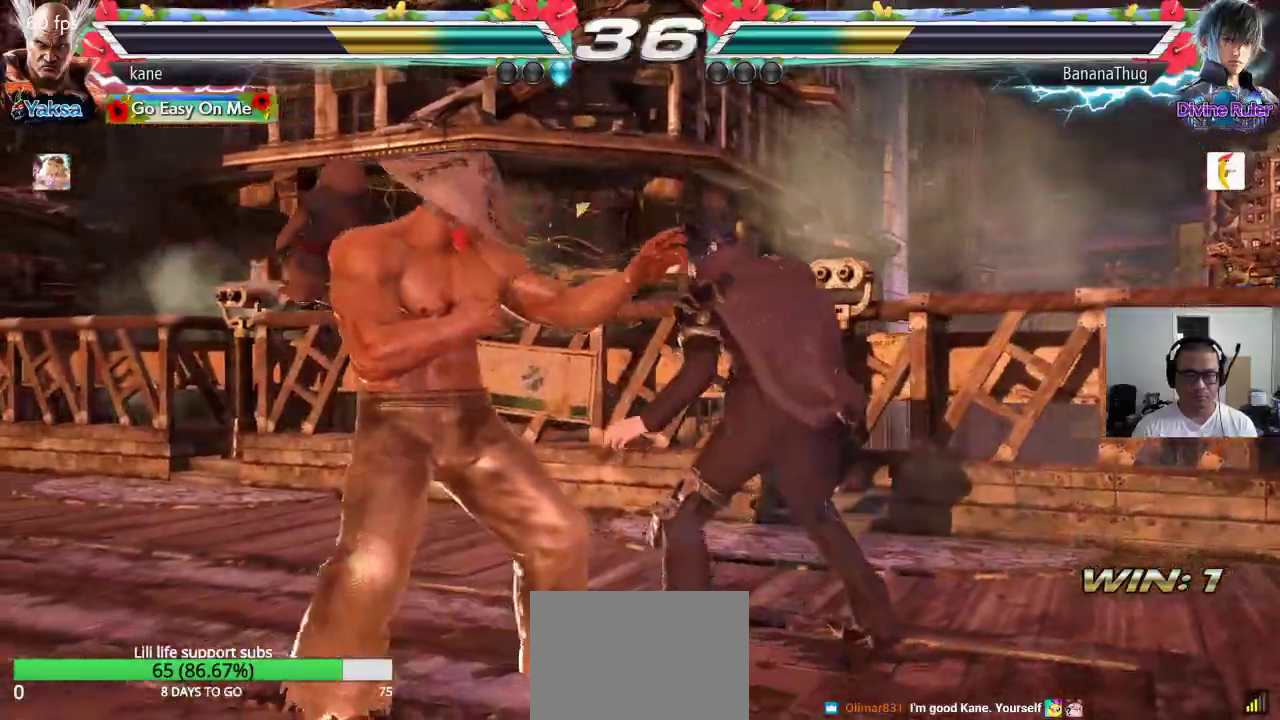
{"buttons": [], "left_stick": "center", "events": [[17, "SQUARE", "up"], [67, "left_stick", "center"], [417, "left_stick", "down"], [483, "left_stick", "center"]]}